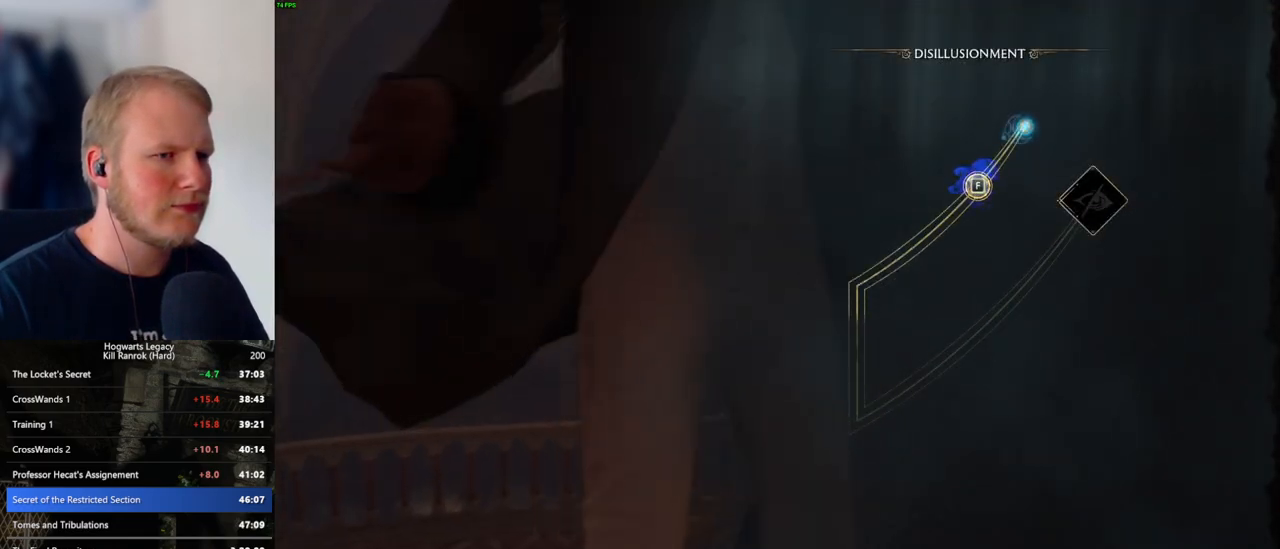
Gameplay with keyboard and mouse; each line is a JSON object with the keys and mouse buttons held at the frame after it. "events" lists presses ("down") and releases ("up") of ".", "/", "0", "1", "2", "3", "4", "5", "6", "7", "8", "9", "a", "alt_l", "alt_r", "b", "backslash", "backspace", "c", "caps_lock", "comma", "ctrl_l", "ctrl_r", "d", "e", "equals", "escape", "f", "f1", "f10", "f11", "f12", "f2", "f3", "f4", "f5", "f6", "f7", "f8", "f9", "g", "h", "i", "j", "k", "l", "lbracket", "m", "minus", "n", "o", "p", "q", "quote", "r", "rbracket", "return", "s", "semicolon", "shift_l", "shift_r", "space", "super_l", "super_r", "t", "tab", "tilde", "u", "v", "w", "x", "y", "z", "mouse_left", "mouse_wheel", "mouse_right", "mouse_mb4" and "mouse_mb5" between this image and that frame as [ms after this image, input, new state], when the widget could be followed in between. "mouse_left", "mouse_wheel", "mouse_right", "mouse_mb4", "mouse_mb5" = the "left", "wheel", "right", "mb4", "mb5" buttons of the "mouse" list. No other keys are recorded. "wheel" means that the mouse wheel is clicked or scrolled. Mouse movement is not recorded.
{"keys": [], "mouse": [], "events": [[333, "space", "down"], [433, "space", "up"]]}
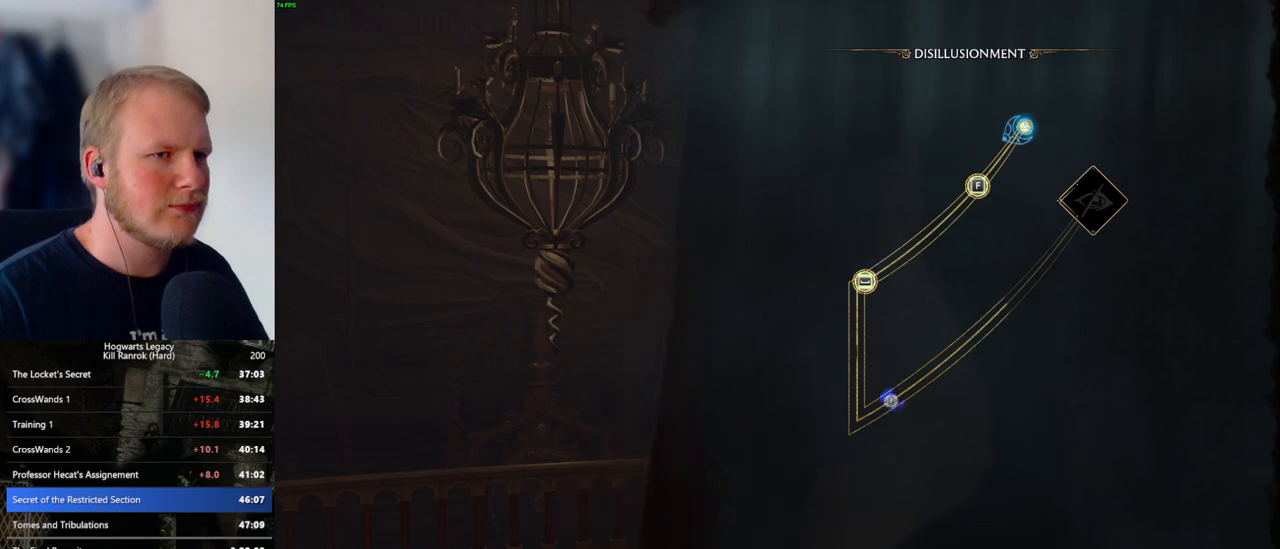
{"keys": [], "mouse": [], "events": []}
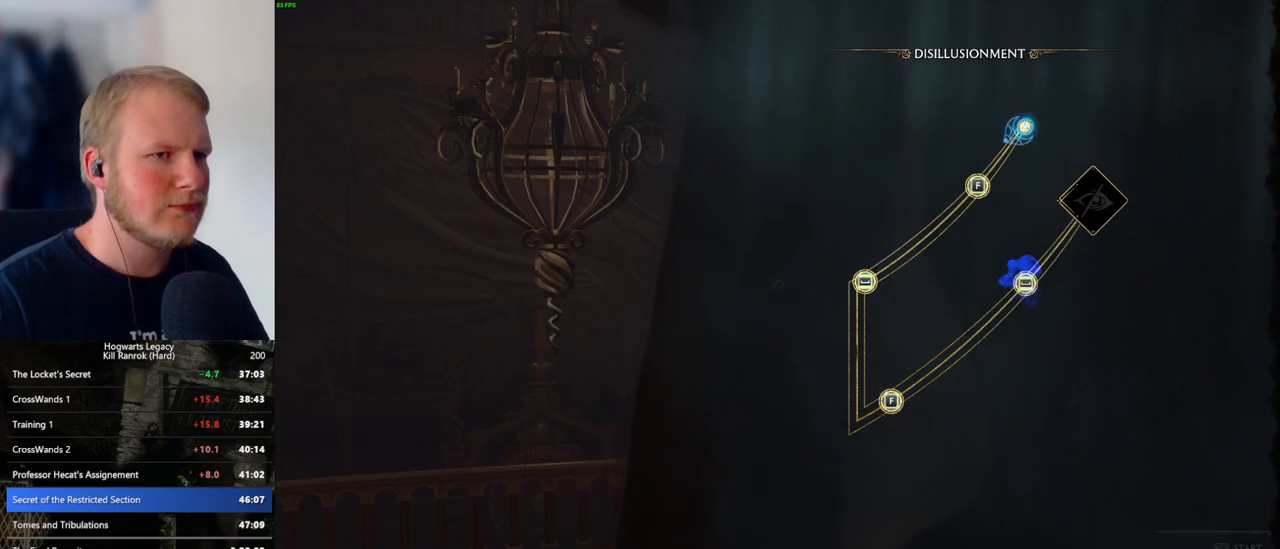
{"keys": [], "mouse": [], "events": [[116, "space", "down"], [233, "space", "up"]]}
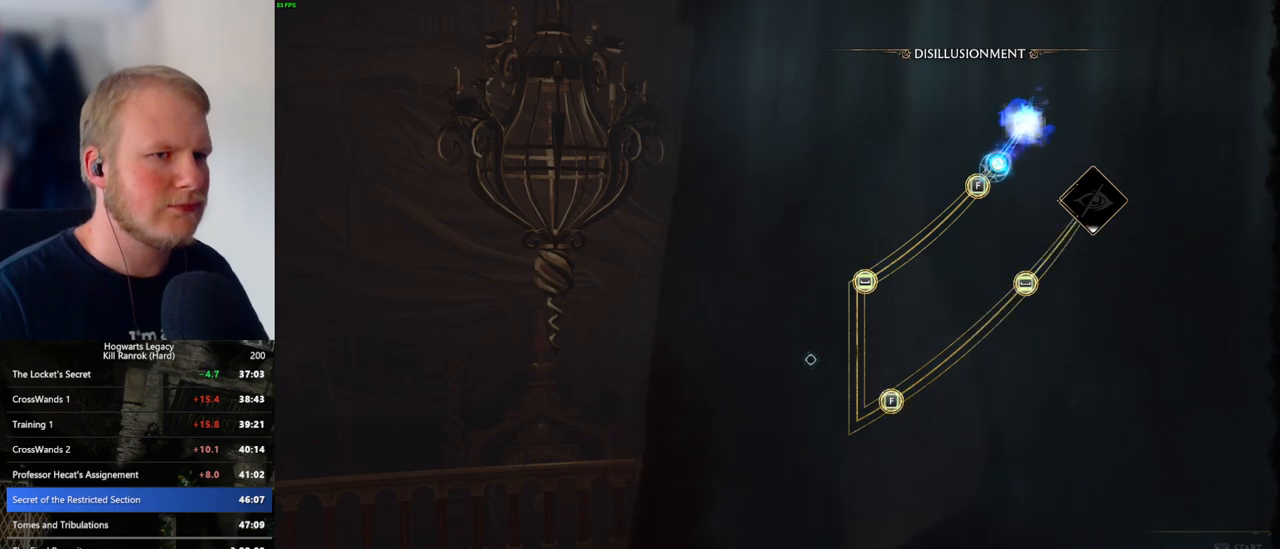
{"keys": [], "mouse": [], "events": [[100, "f", "down"], [216, "f", "up"]]}
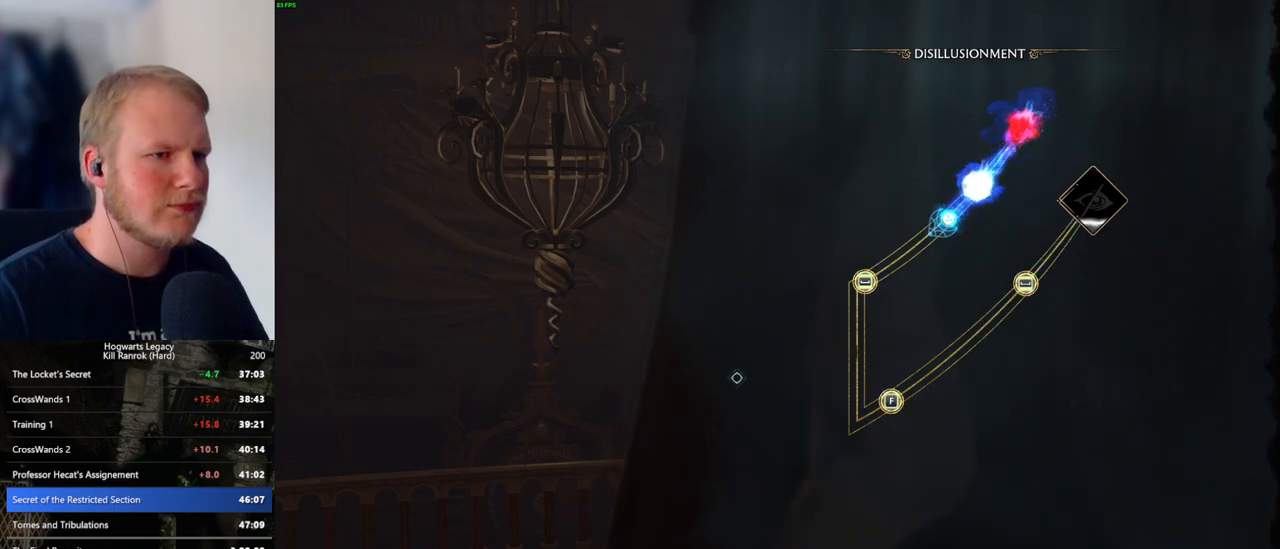
{"keys": [], "mouse": [], "events": []}
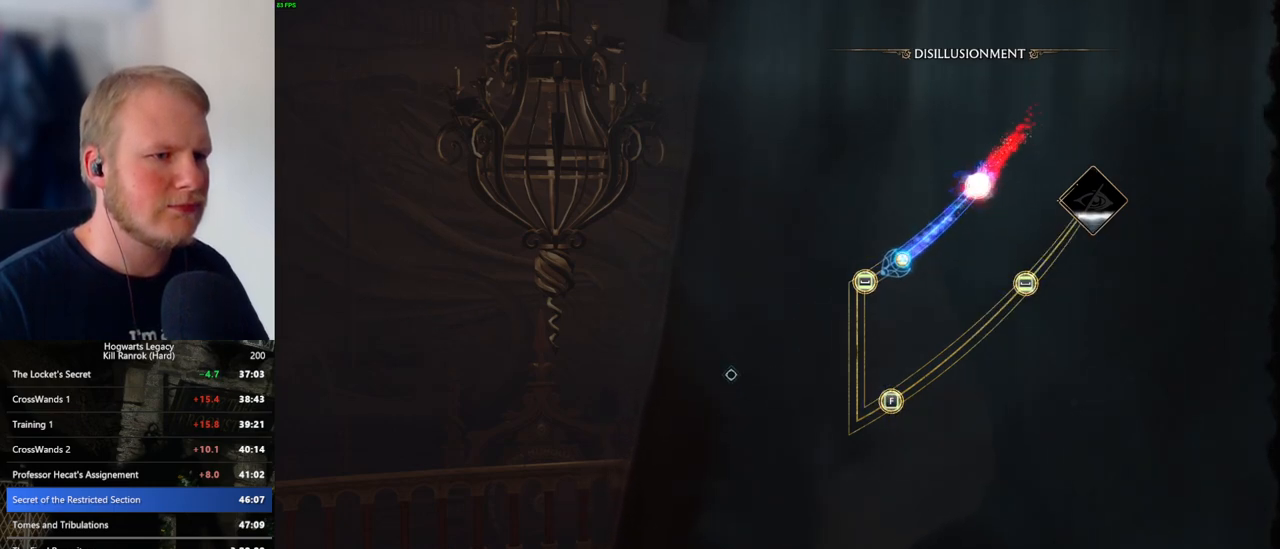
{"keys": [], "mouse": [], "events": []}
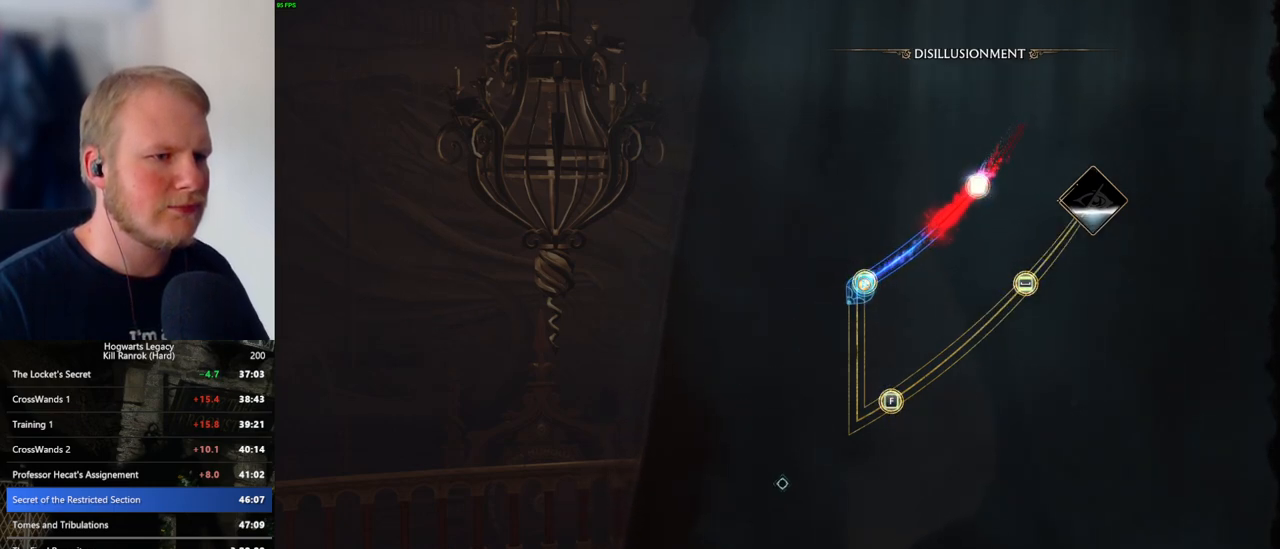
{"keys": [], "mouse": [], "events": [[83, "space", "down"], [183, "space", "up"]]}
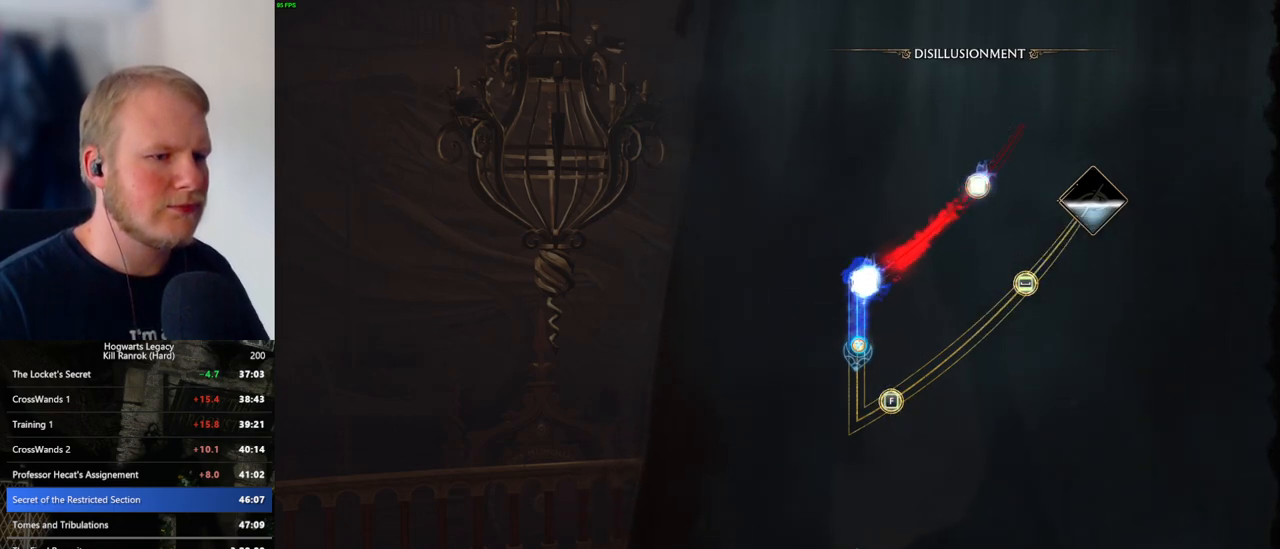
{"keys": [], "mouse": [], "events": []}
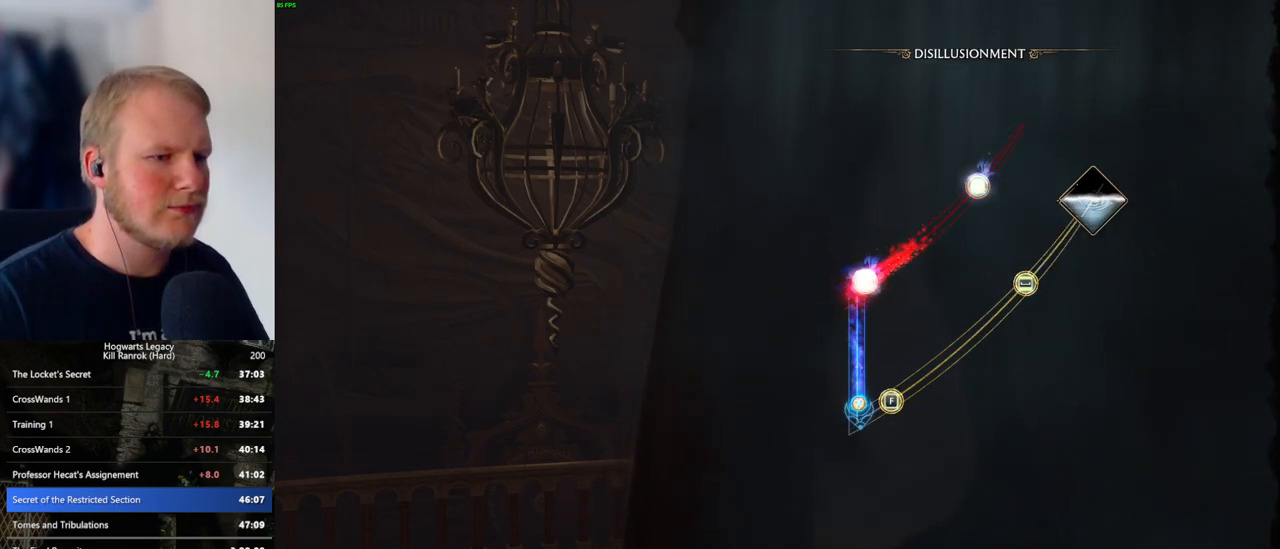
{"keys": ["f"], "mouse": [], "events": [[466, "f", "down"]]}
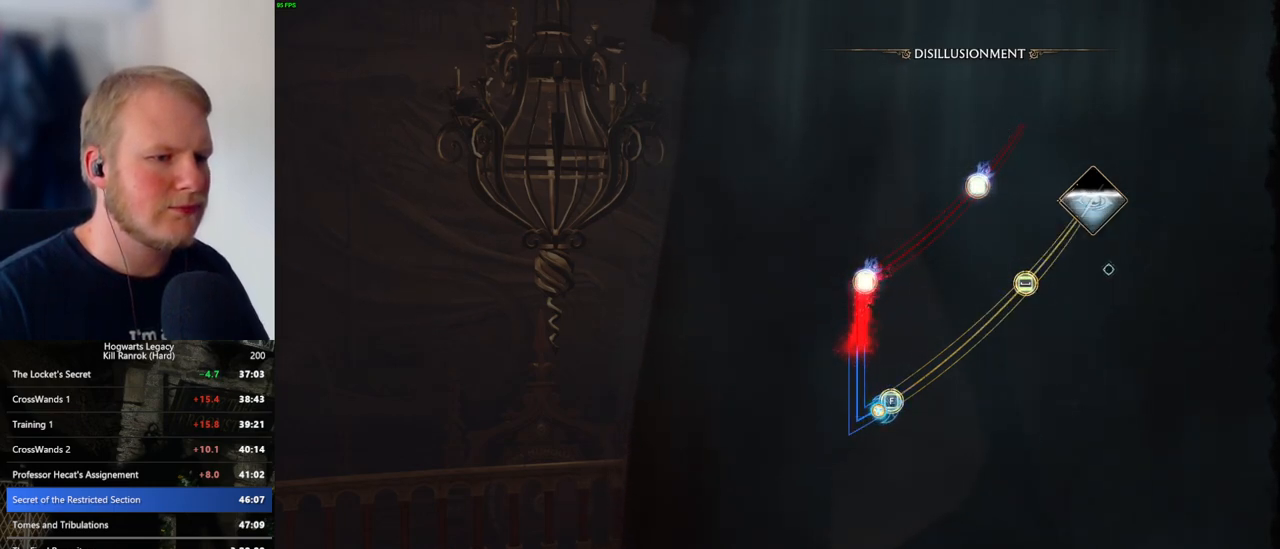
{"keys": [], "mouse": [], "events": [[66, "f", "up"]]}
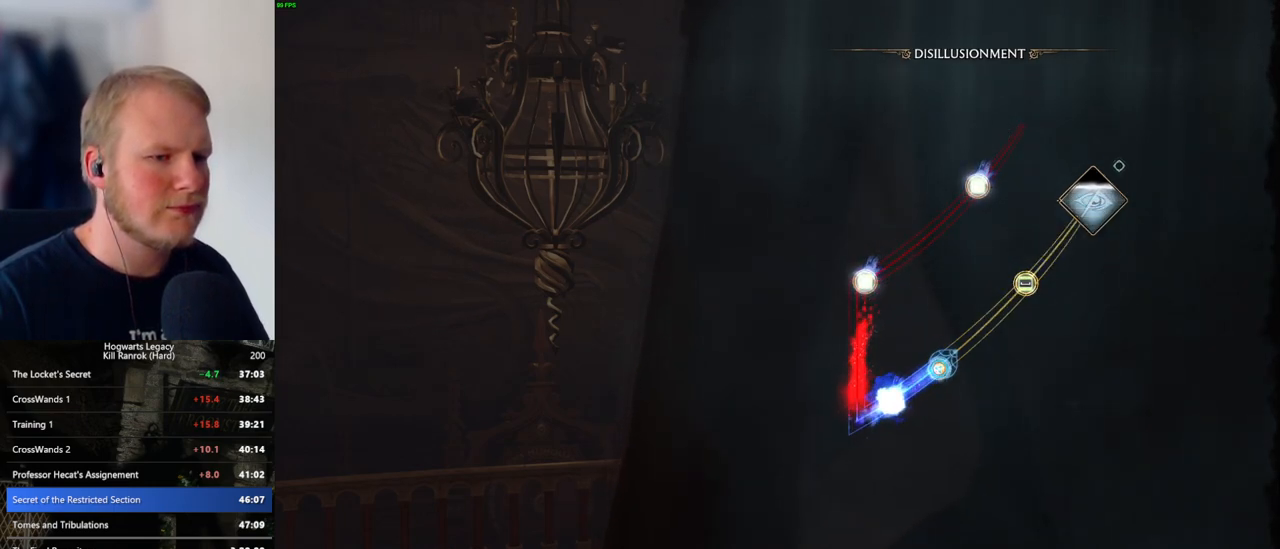
{"keys": [], "mouse": [], "events": []}
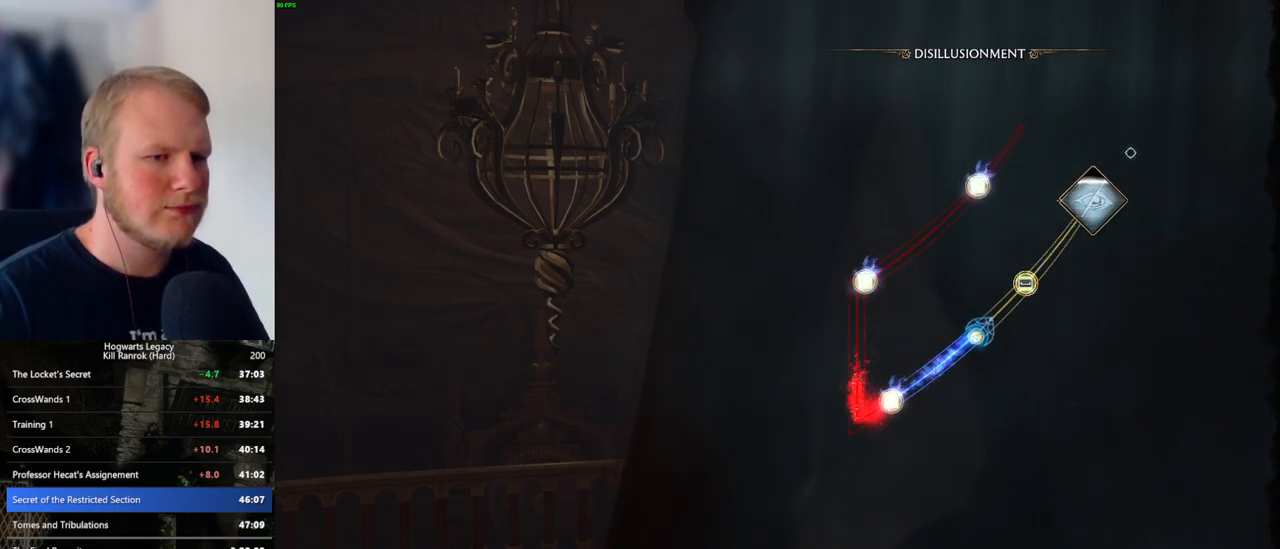
{"keys": ["space"], "mouse": [], "events": [[400, "space", "down"]]}
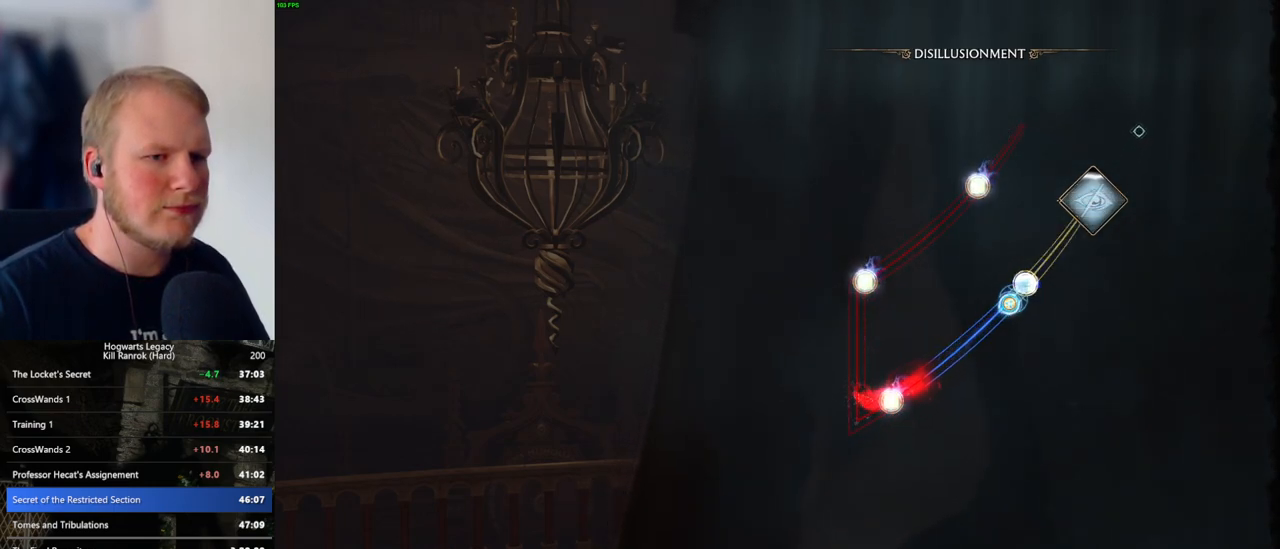
{"keys": [], "mouse": [], "events": [[83, "space", "up"]]}
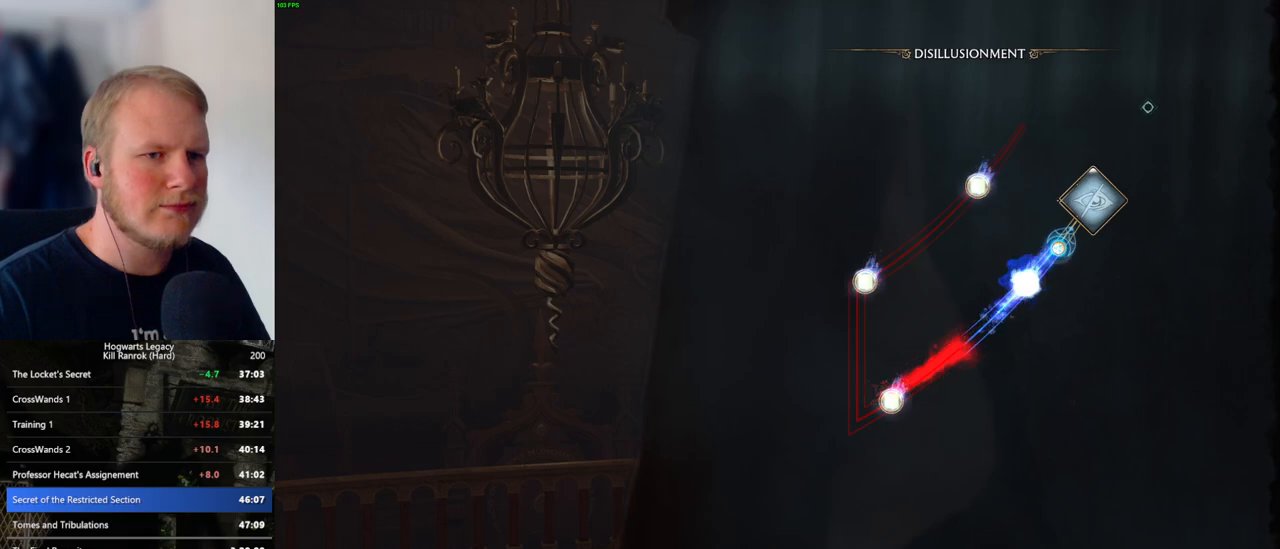
{"keys": [], "mouse": [], "events": []}
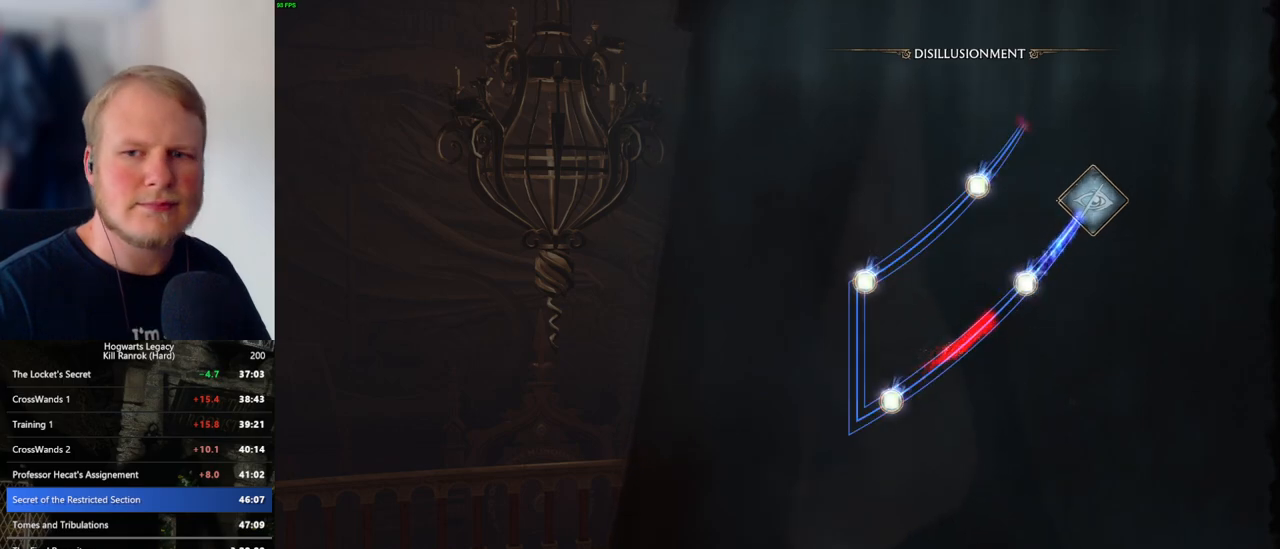
{"keys": [], "mouse": [], "events": []}
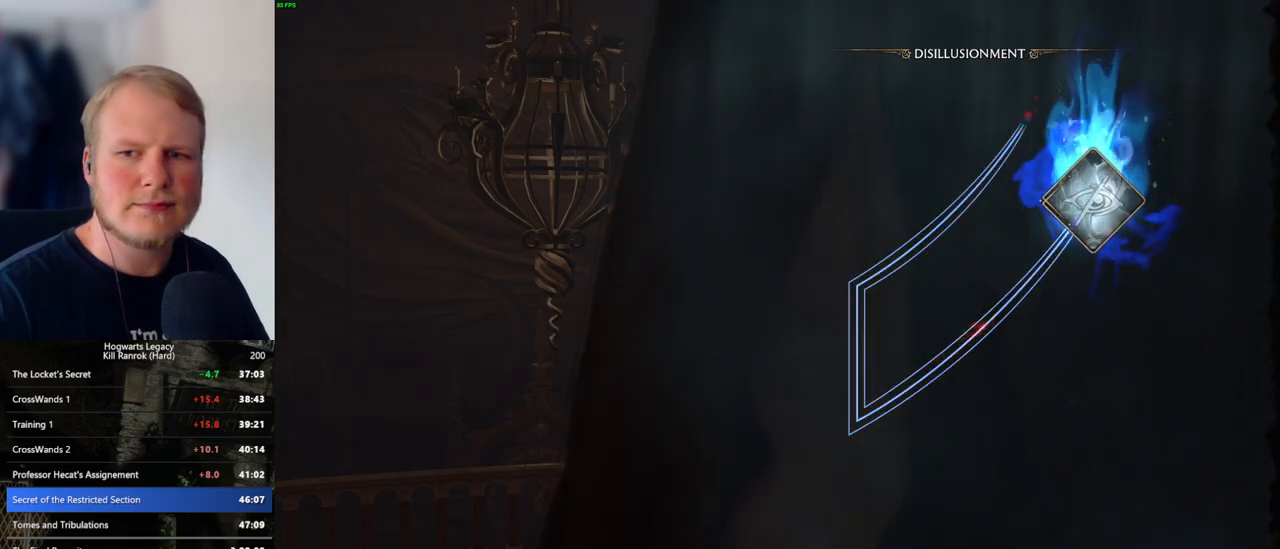
{"keys": [], "mouse": [], "events": []}
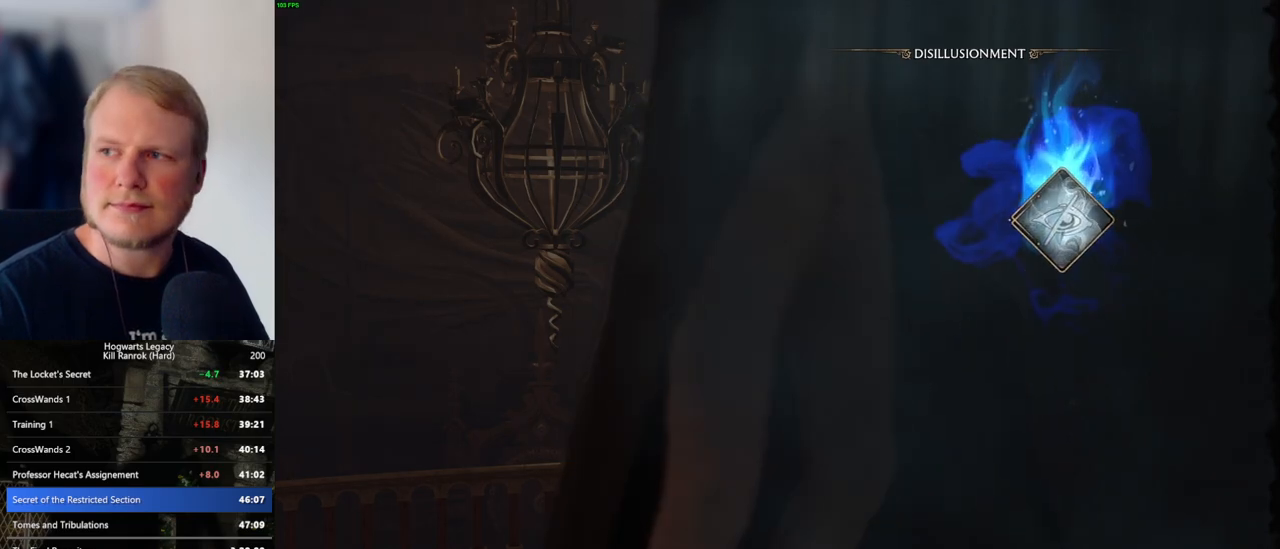
{"keys": [], "mouse": [], "events": []}
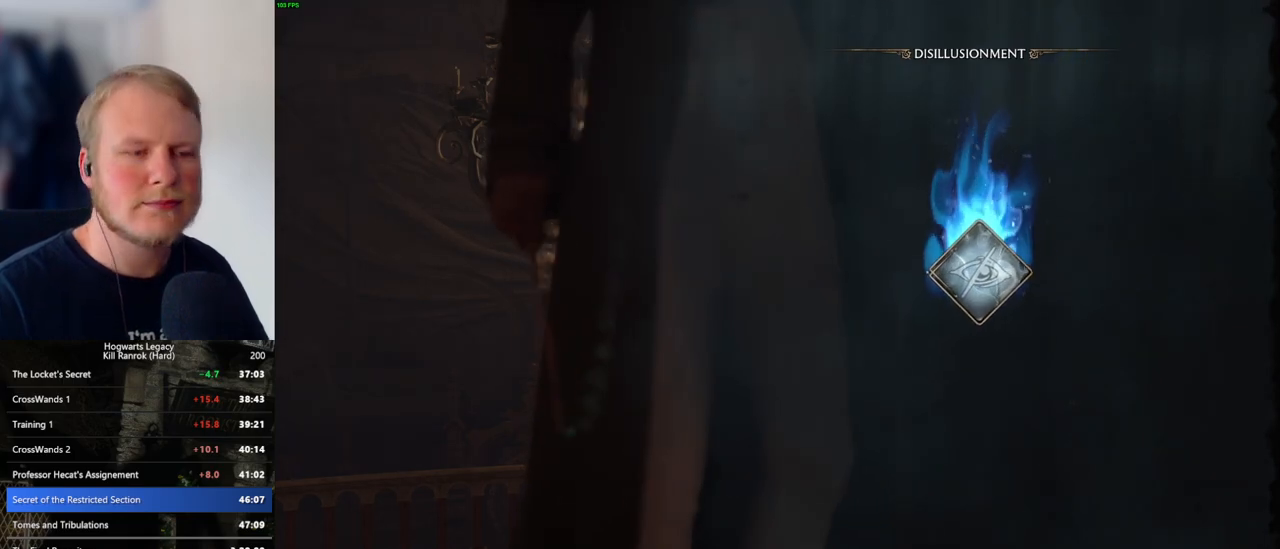
{"keys": [], "mouse": [], "events": []}
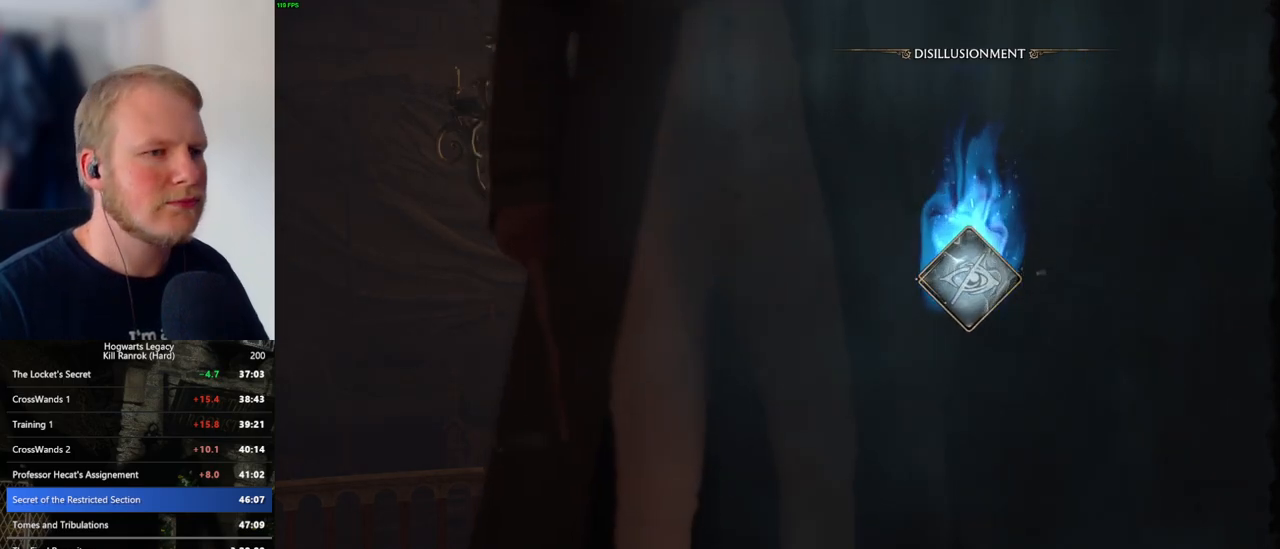
{"keys": [], "mouse": [], "events": []}
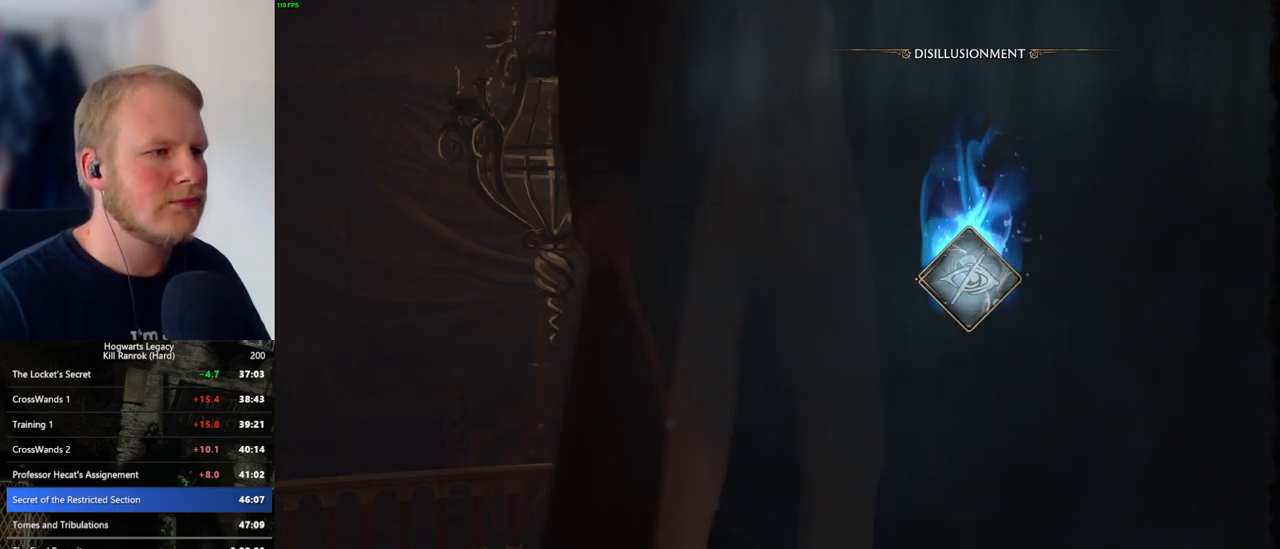
{"keys": ["space"], "mouse": [], "events": [[450, "space", "down"]]}
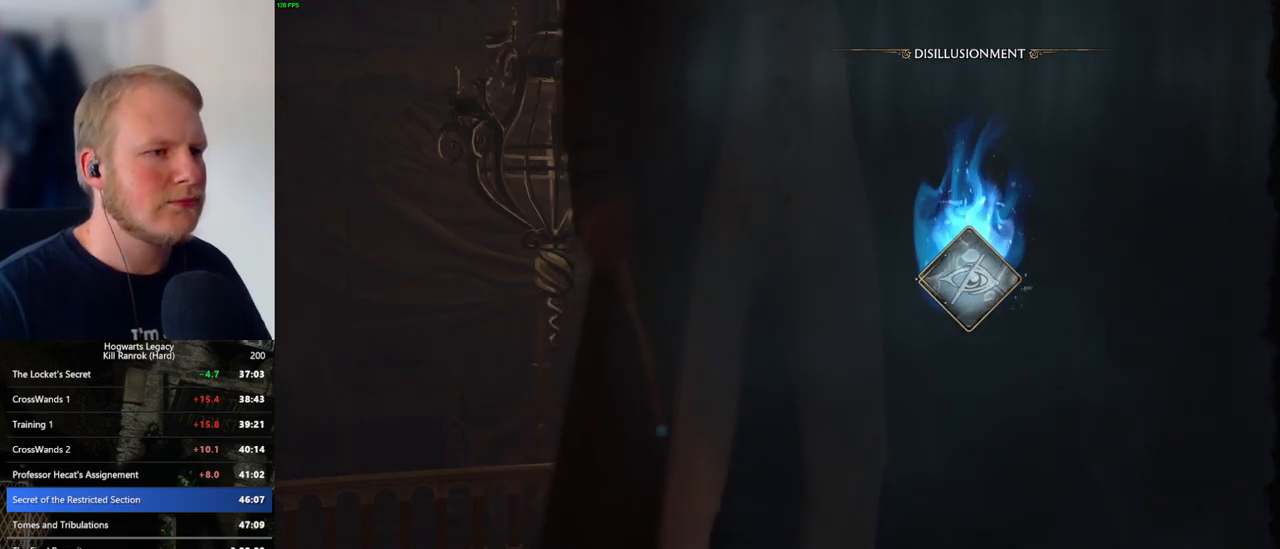
{"keys": [], "mouse": [], "events": [[16, "space", "up"], [133, "space", "down"], [200, "space", "up"], [350, "space", "down"], [383, "space", "up"]]}
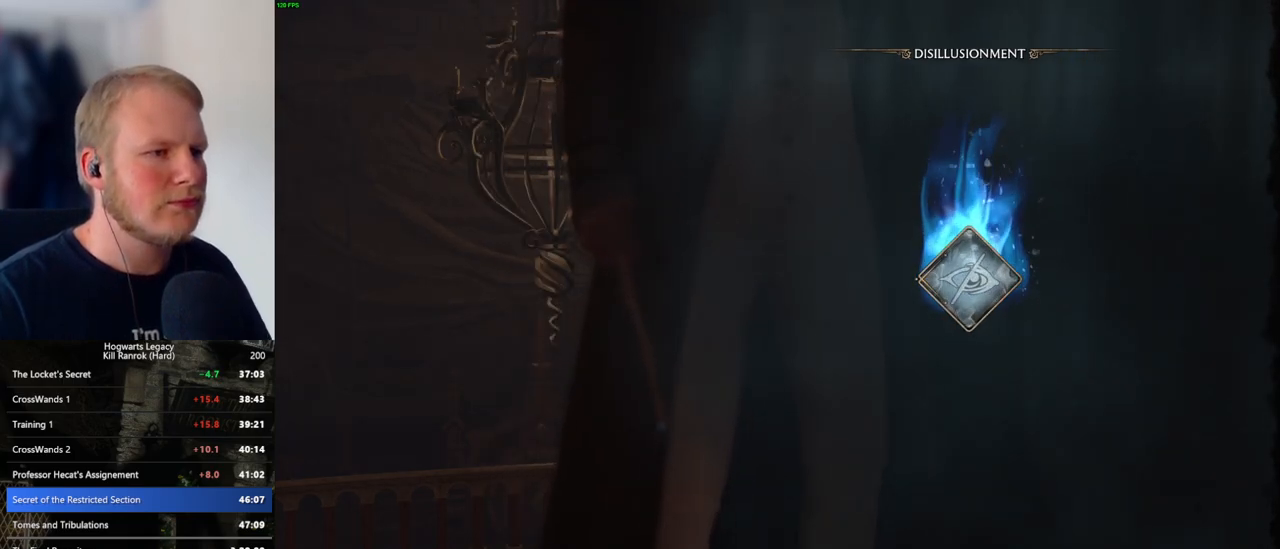
{"keys": ["space"], "mouse": [], "events": [[266, "space", "down"], [316, "space", "up"], [433, "space", "down"]]}
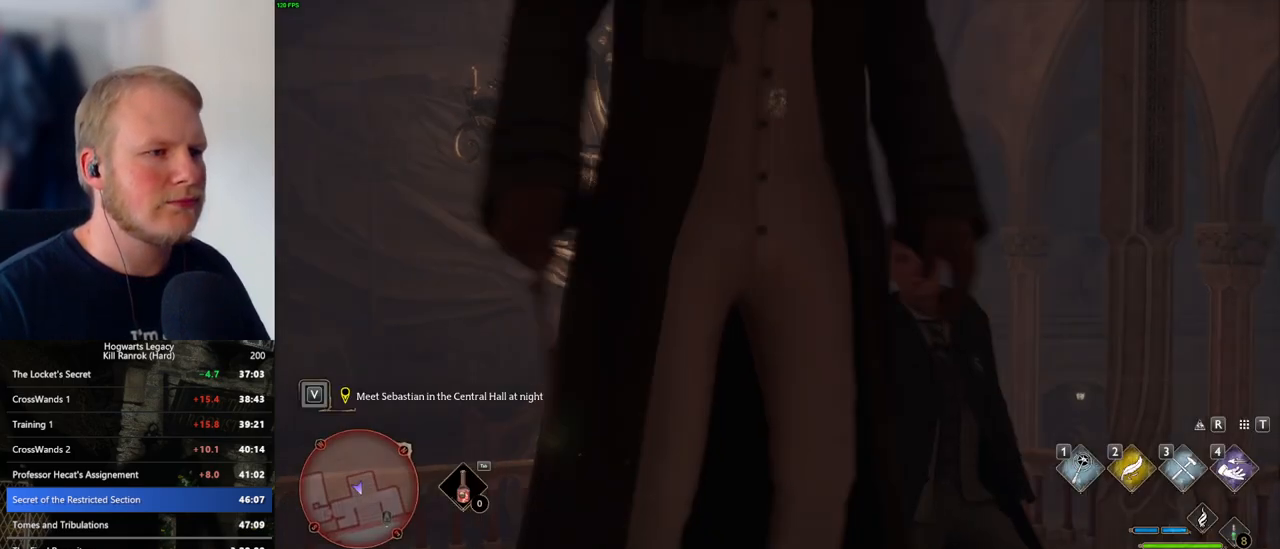
{"keys": ["d", "w"], "mouse": [], "events": [[16, "space", "up"], [116, "space", "down"], [216, "space", "up"], [266, "d", "down"], [283, "w", "down"], [316, "shift_l", "down"], [500, "shift_l", "up"]]}
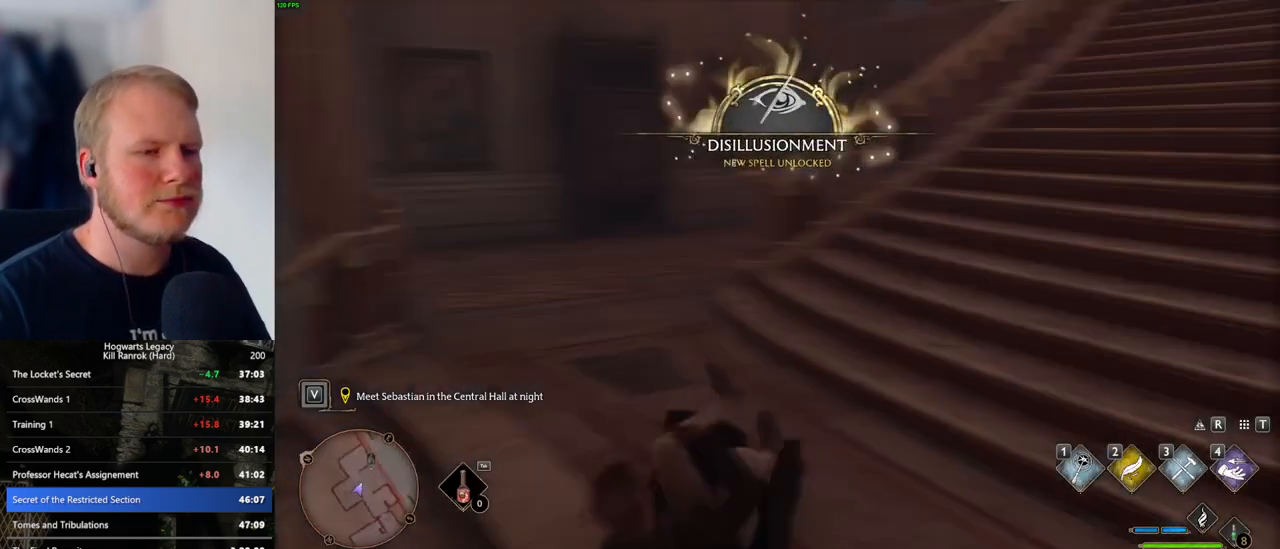
{"keys": ["w"], "mouse": [], "events": [[283, "d", "up"]]}
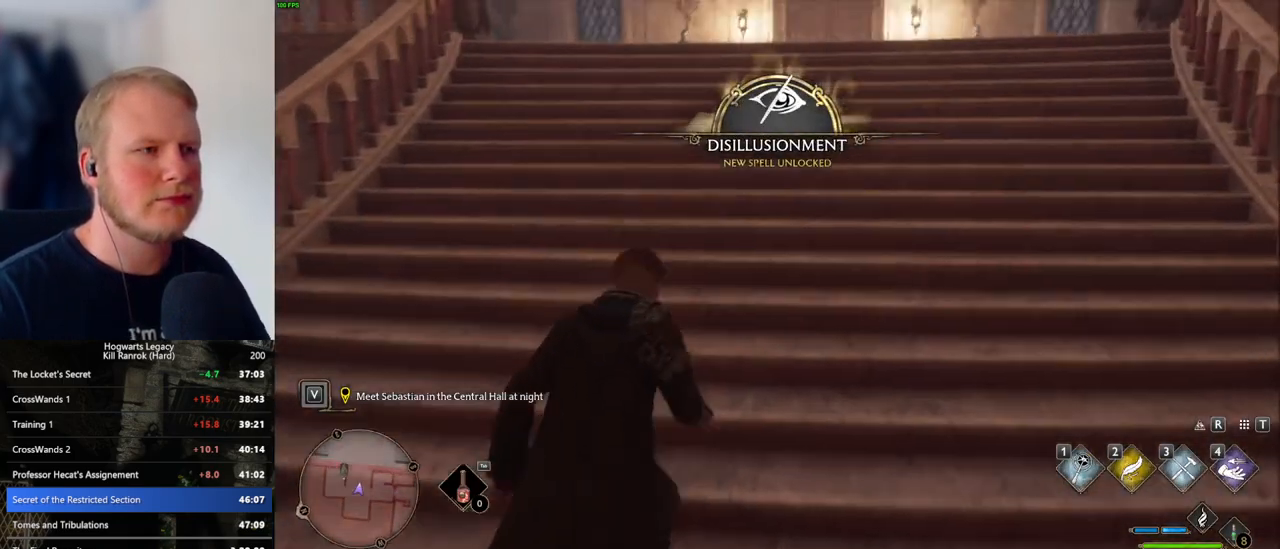
{"keys": ["w"], "mouse": [], "events": []}
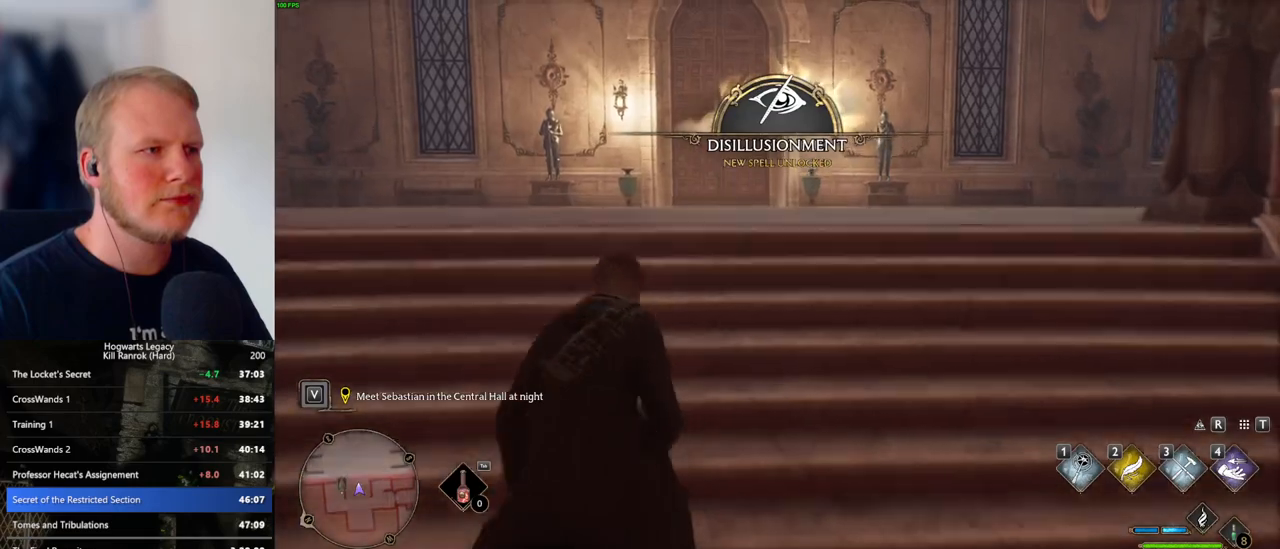
{"keys": [], "mouse": [], "events": [[366, "t", "down"], [416, "w", "up"], [466, "t", "up"]]}
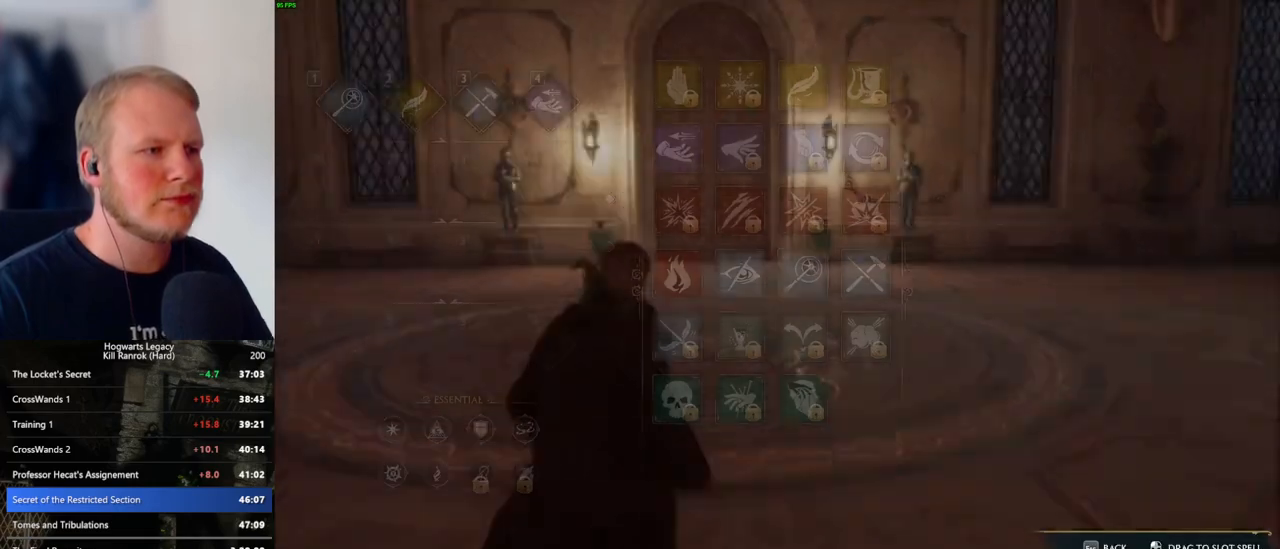
{"keys": [], "mouse": ["left"], "events": [[300, "mouse_left", "down"]]}
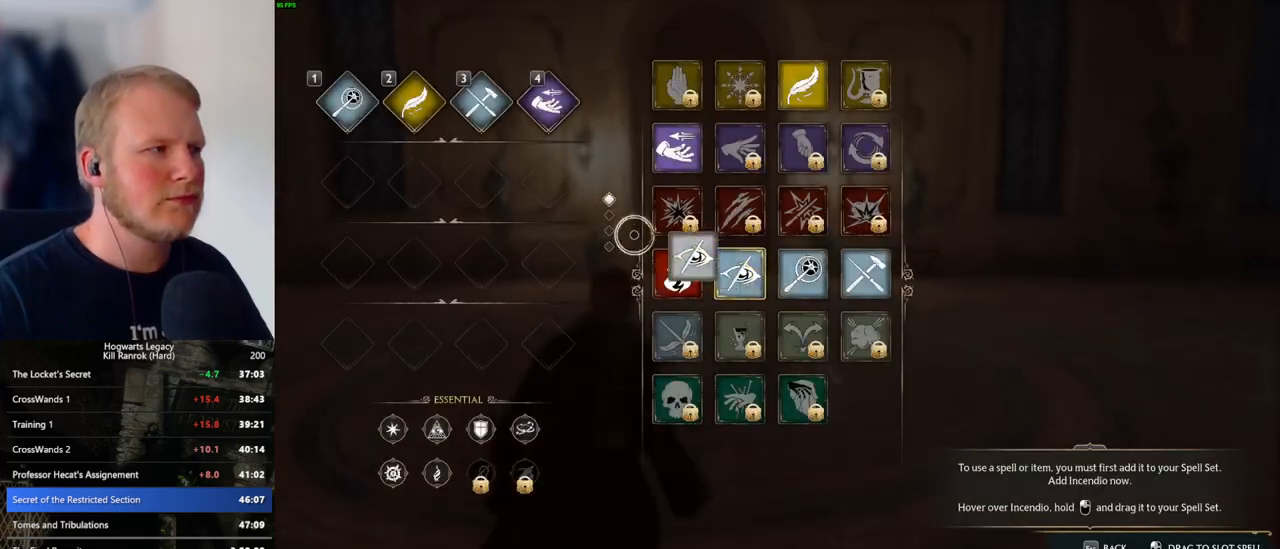
{"keys": ["t"], "mouse": [], "events": [[450, "mouse_left", "up"], [483, "t", "down"]]}
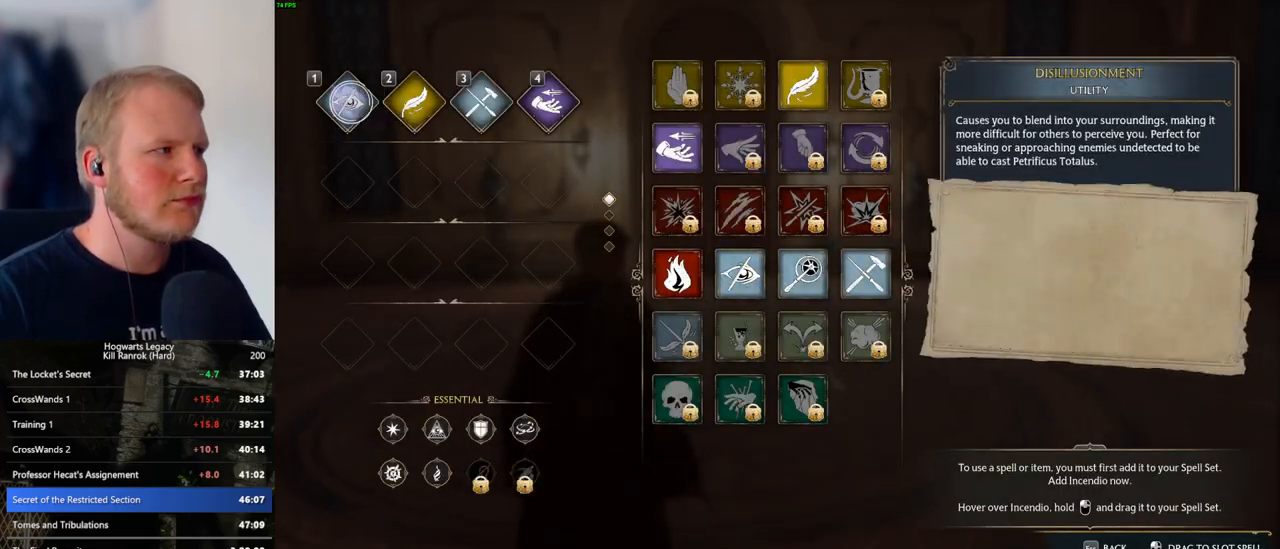
{"keys": [], "mouse": [], "events": [[100, "t", "up"]]}
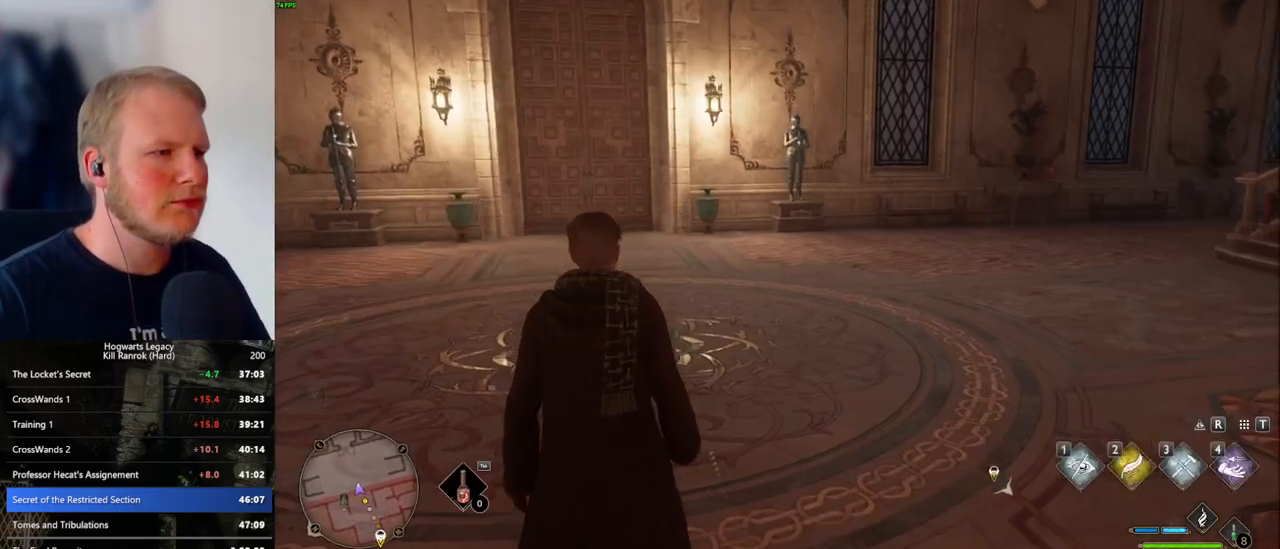
{"keys": ["space"], "mouse": [], "events": [[400, "space", "down"]]}